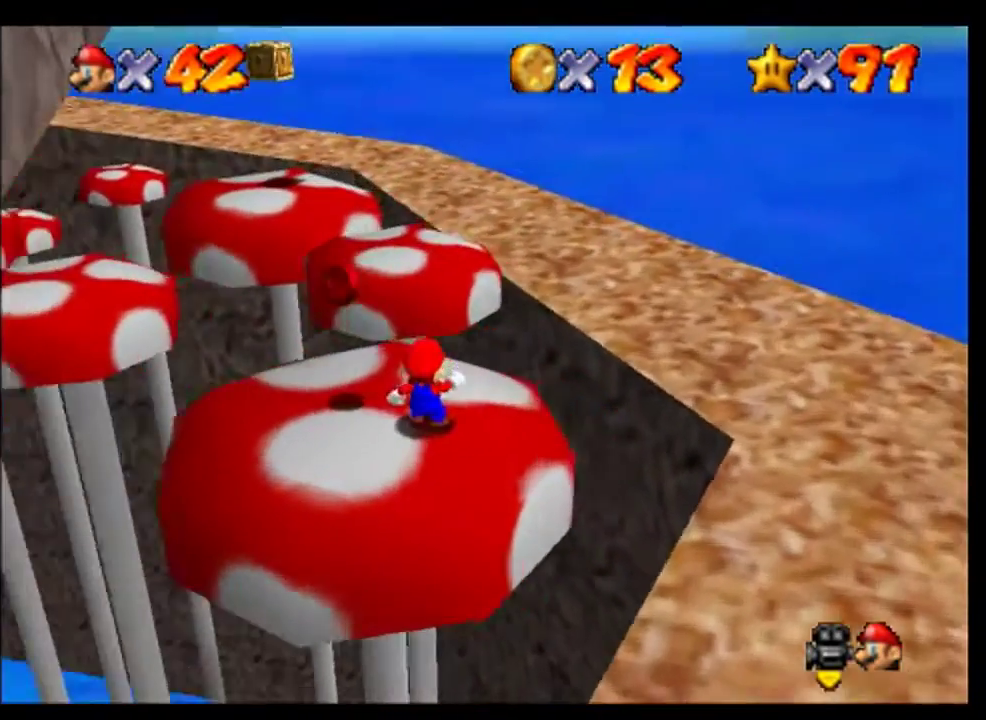
Gameplay with a controller (Nintendo layout); each line is a JSON object with the inputs held at the frame after it. "events" lists button and stick changes between this image and that frame as [ms after this image, input, new state], when the widget could be followed in between. This overlay highlights the sticks when they move; stick clicks (L3) are not distinguishable. Not read: L3 R3.
{"buttons": [], "left_stick": "center", "events": [[133, "C_RIGHT", "down"], [200, "C_RIGHT", "up"], [300, "C_RIGHT", "down"], [400, "C_RIGHT", "up"]]}
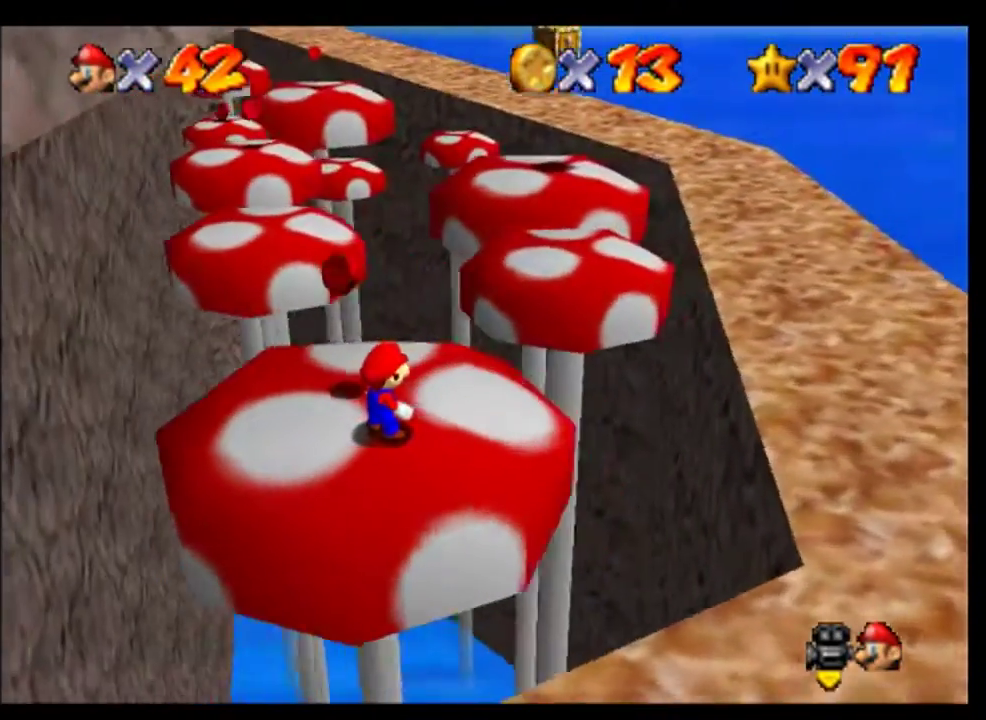
{"buttons": [], "left_stick": "center", "events": [[133, "A", "down"], [200, "A", "up"], [300, "left_stick", "up"], [467, "left_stick", "center"]]}
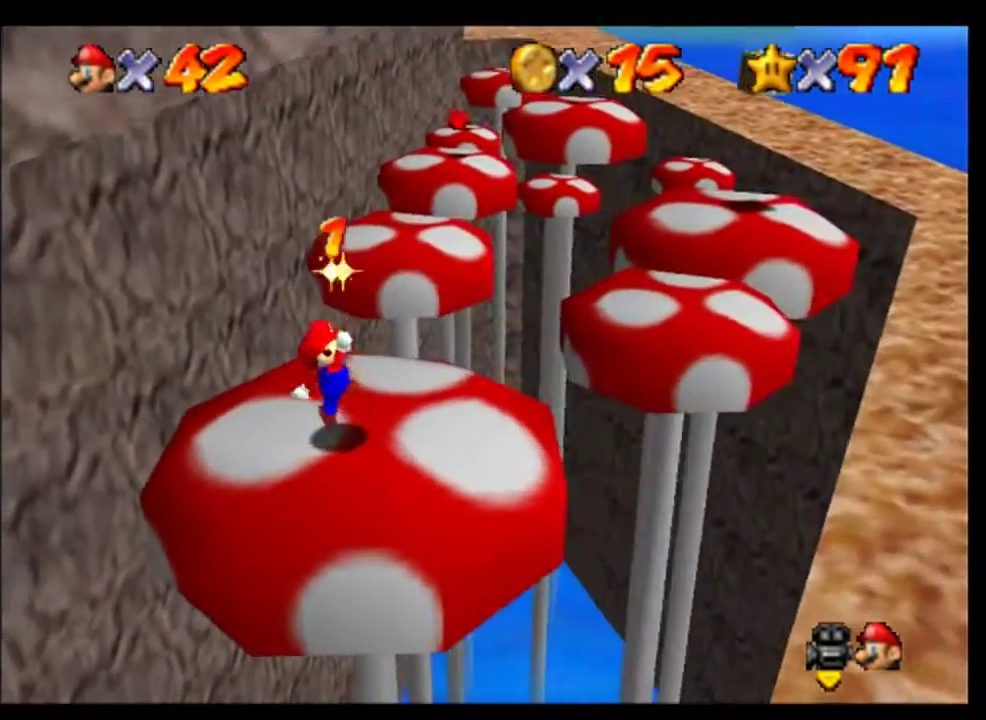
{"buttons": [], "left_stick": "up", "events": [[333, "left_stick", "up"]]}
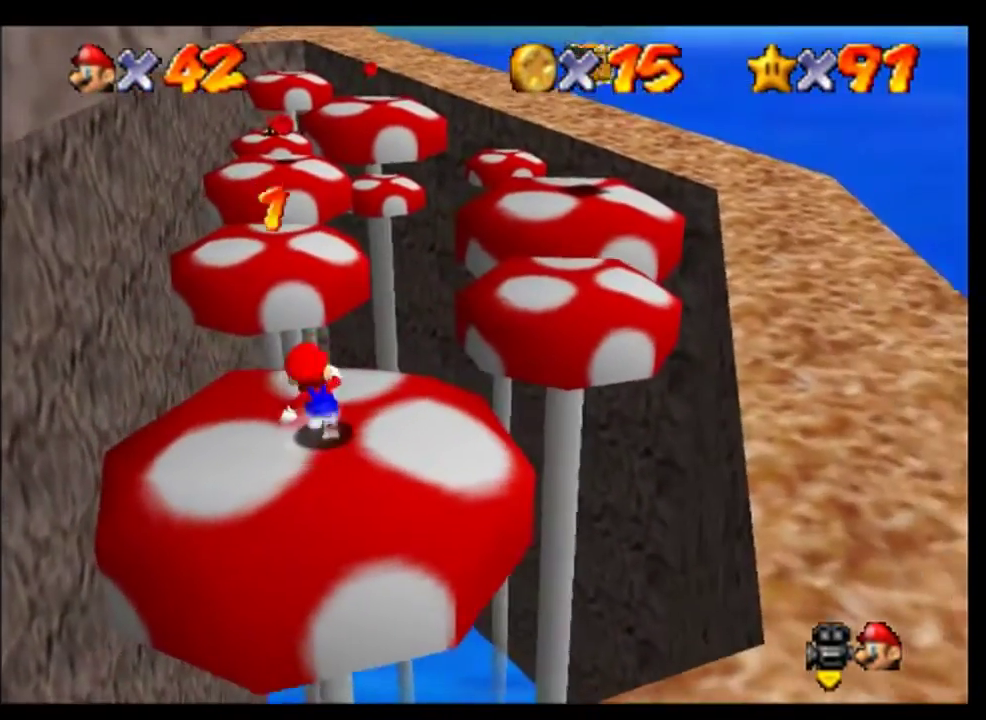
{"buttons": ["A"], "left_stick": "up"}
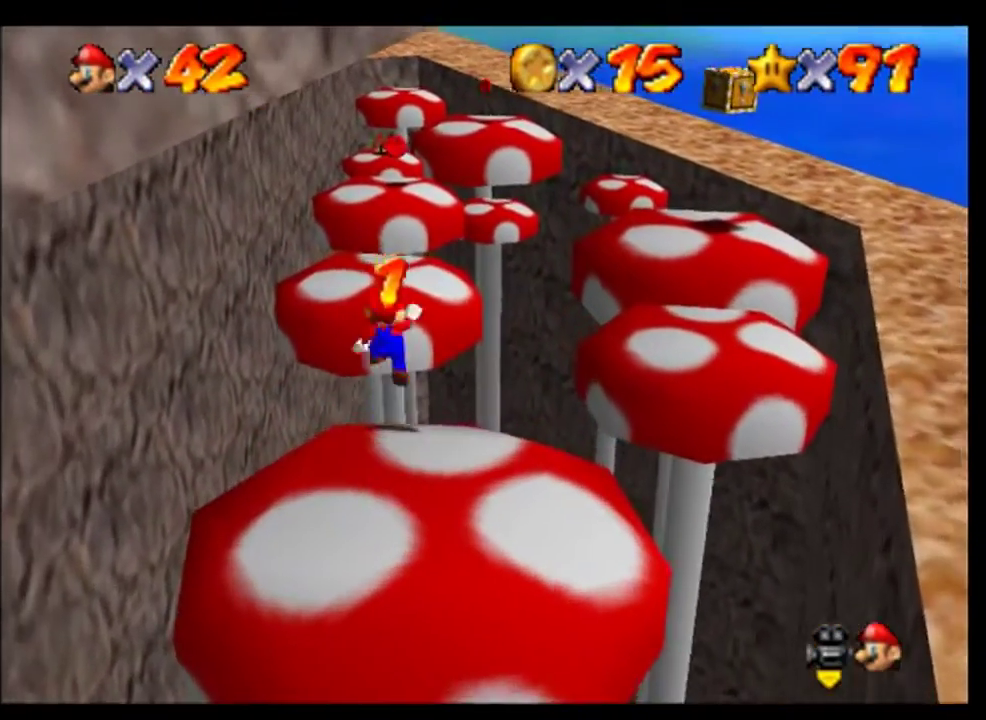
{"buttons": [], "left_stick": "up", "events": [[300, "A", "up"]]}
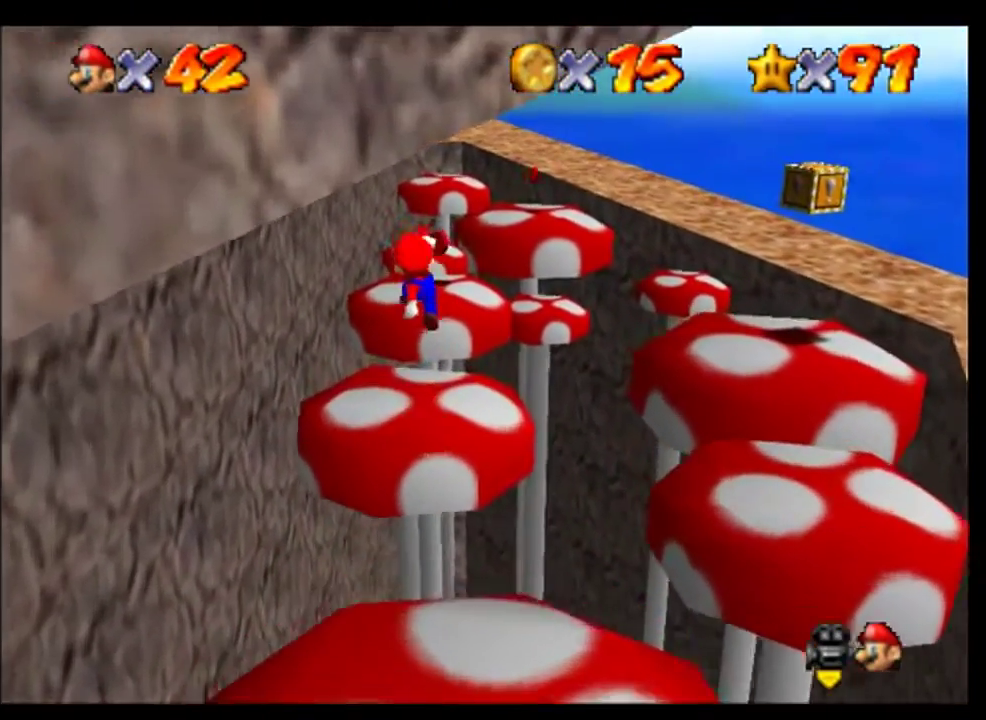
{"buttons": [], "left_stick": "center", "events": [[200, "left_stick", "center"]]}
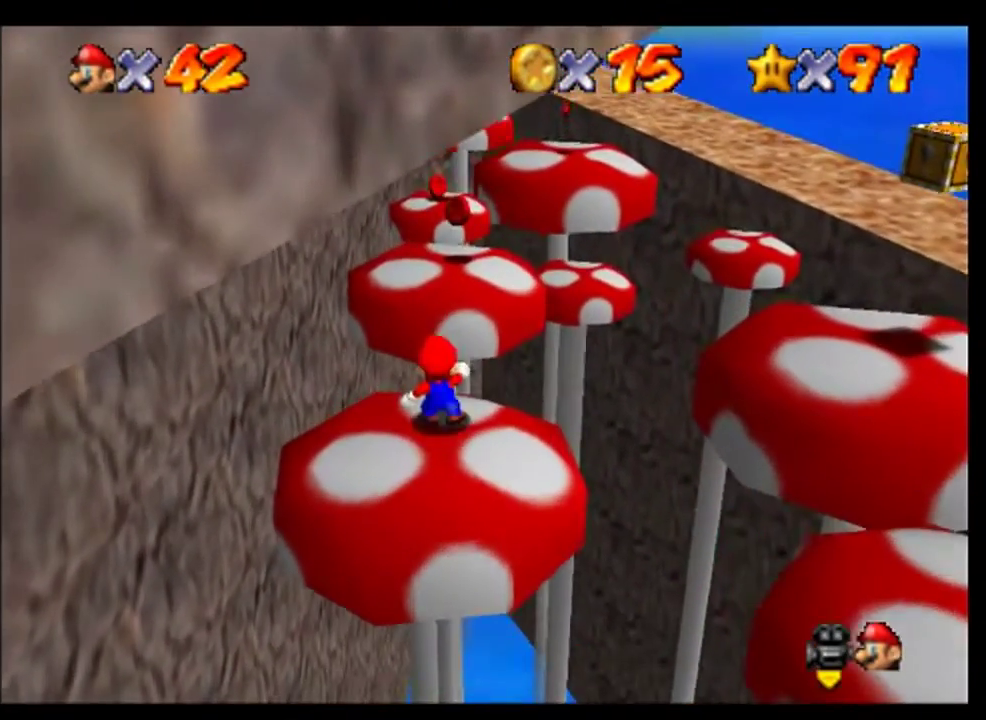
{"buttons": [], "left_stick": "up", "events": [[167, "left_stick", "up"], [367, "A", "down"], [467, "A", "up"]]}